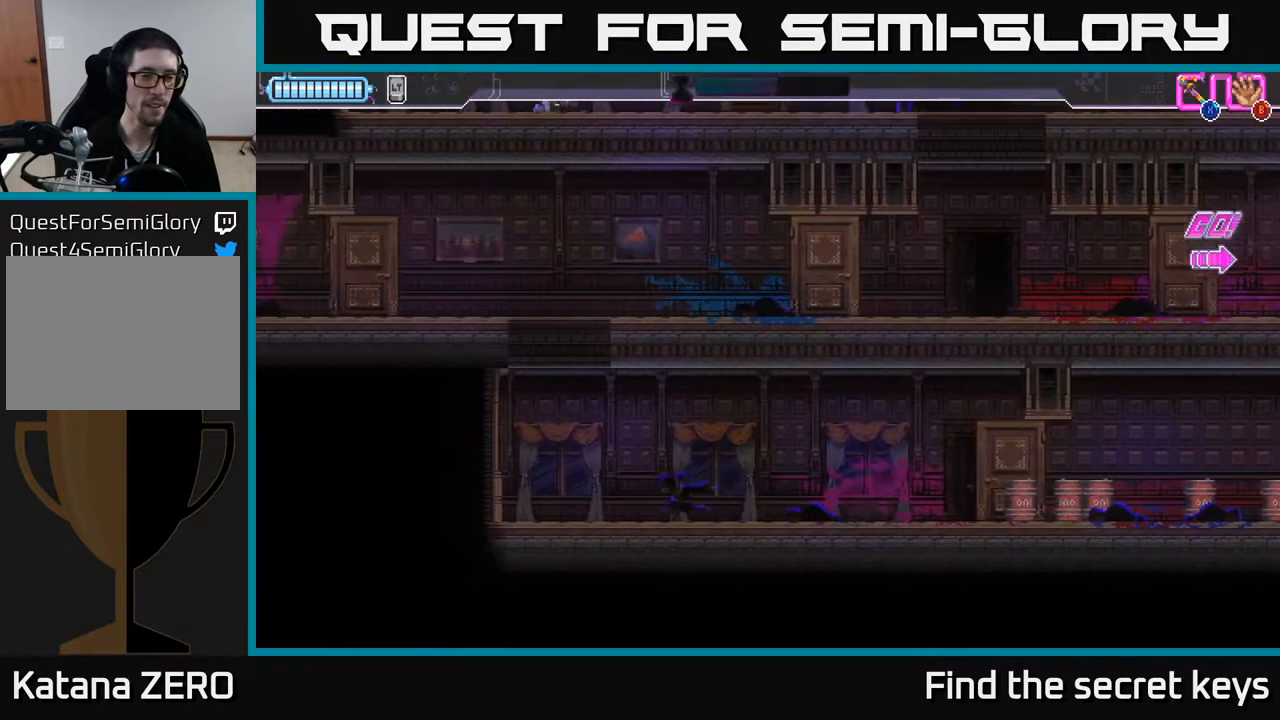
Gameplay with a controller (Xbox layout); each line is a JSON object with the inputs held at the frame after it. "events" lists button and stick changes between this image and that frame as [ms after this image, input, new state], when the widget could be followed in between.
{"buttons": ["A"], "left_stick": "left", "right_stick": "center", "events": [[100, "A", "down"], [350, "A", "up"], [483, "A", "down"]]}
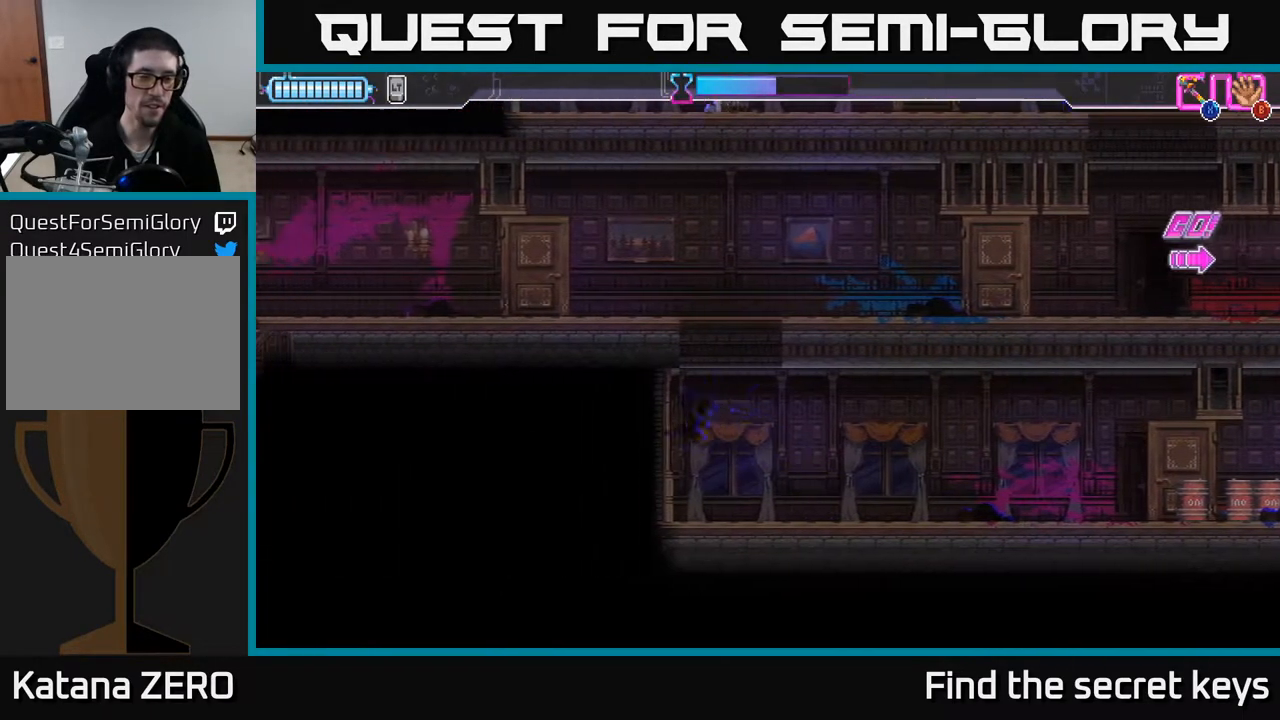
{"buttons": [], "left_stick": "left", "right_stick": "center", "events": [[67, "left_stick", "center"], [117, "A", "up"], [200, "A", "down"], [267, "left_stick", "left"], [317, "A", "up"], [383, "A", "down"], [500, "A", "up"]]}
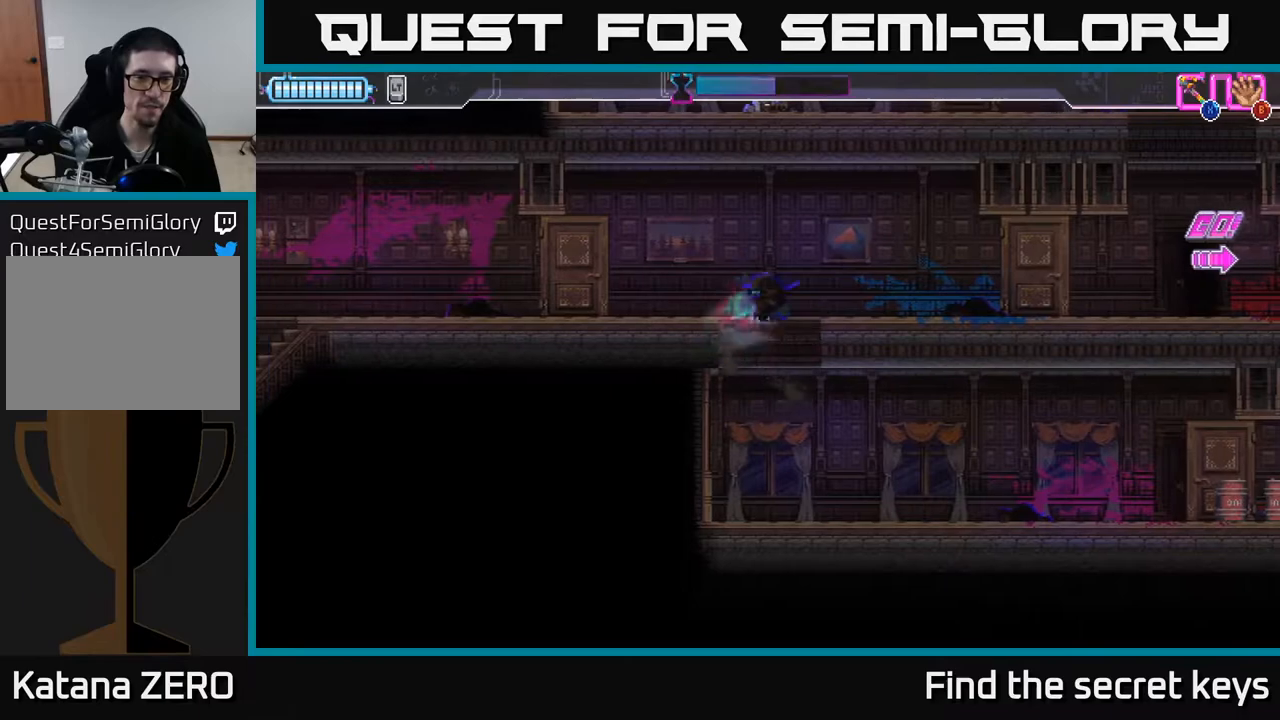
{"buttons": [], "left_stick": "center", "right_stick": "center", "events": [[17, "left_stick", "center"], [67, "A", "down"], [200, "A", "up"]]}
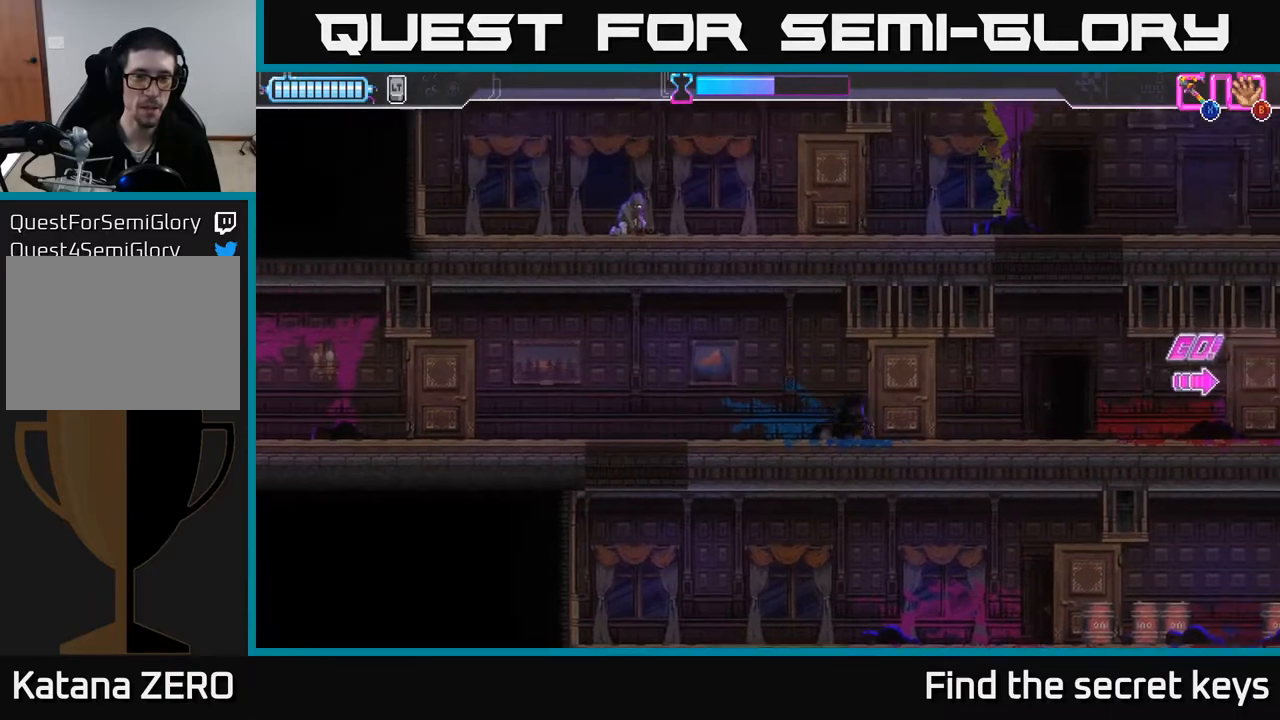
{"buttons": [], "left_stick": "left", "right_stick": "center", "events": [[217, "left_stick", "right"], [483, "left_stick", "left"]]}
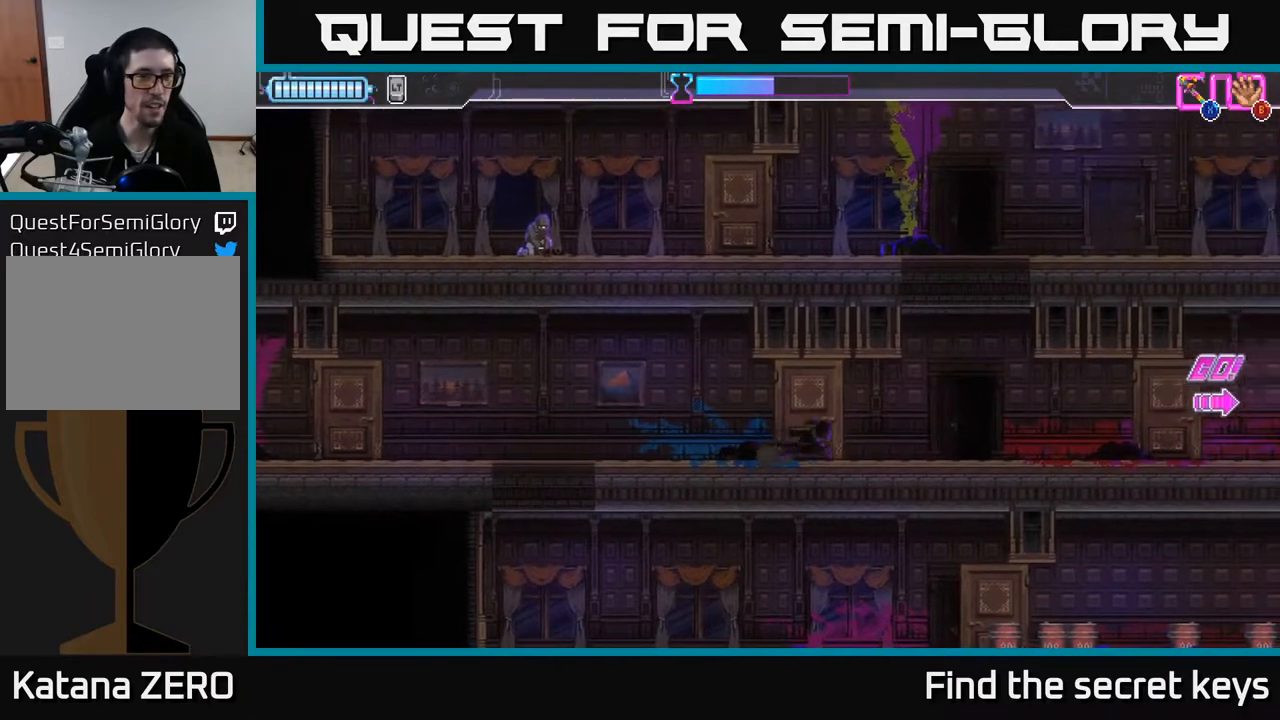
{"buttons": ["A"], "left_stick": "left", "right_stick": "center", "events": [[500, "A", "down"]]}
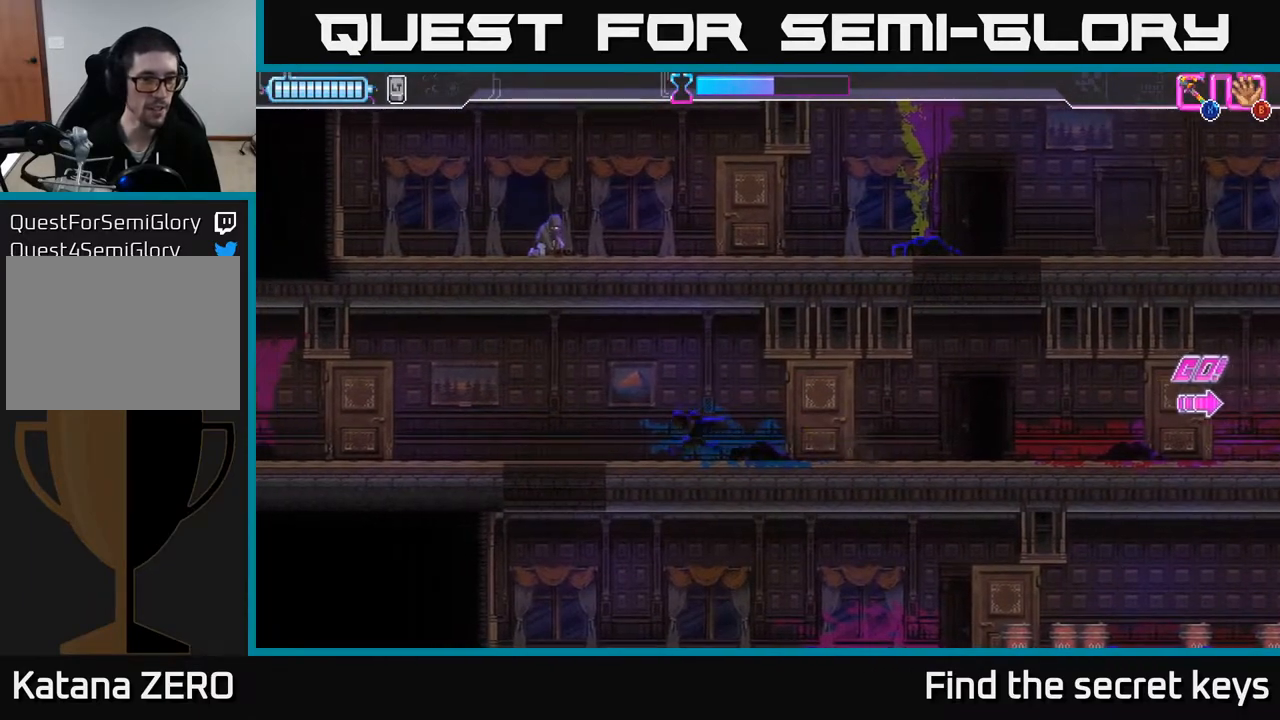
{"buttons": ["A", "X"], "left_stick": "up", "right_stick": "center", "events": [[250, "left_stick", "up-left"], [333, "X", "down"], [350, "left_stick", "up"]]}
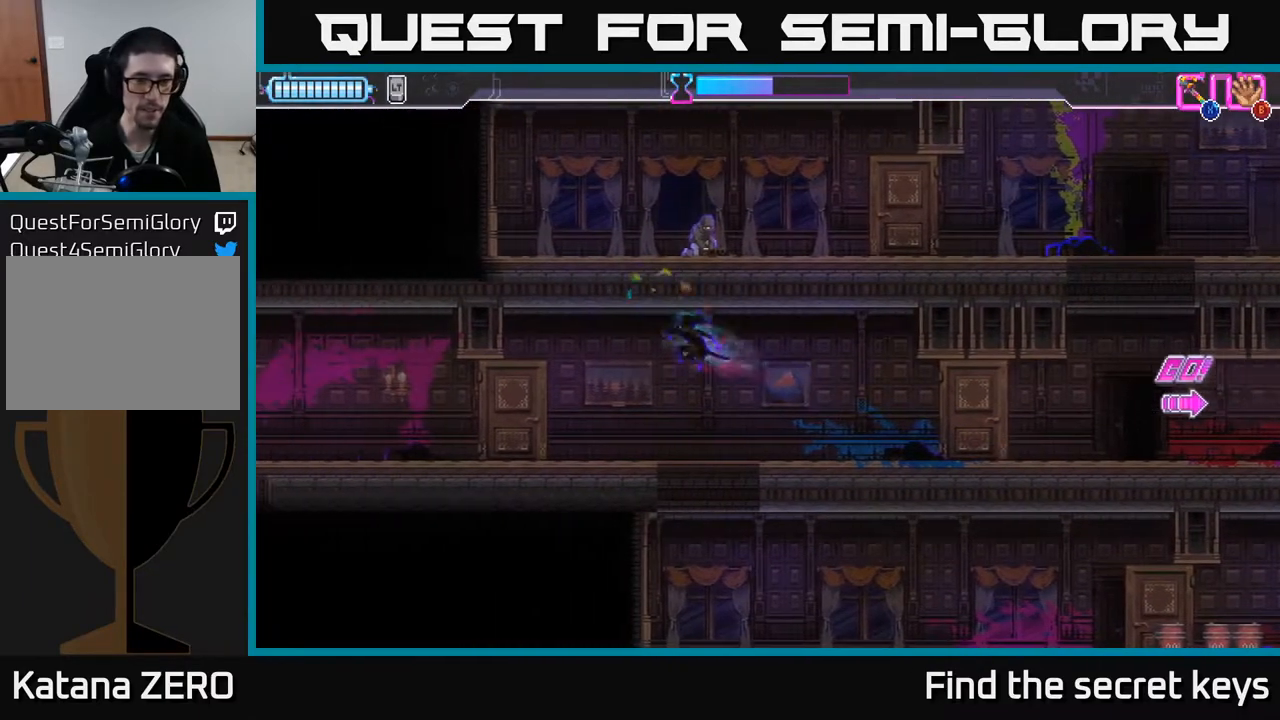
{"buttons": [], "left_stick": "center", "right_stick": "center", "events": [[67, "X", "up"], [117, "left_stick", "center"], [167, "A", "up"]]}
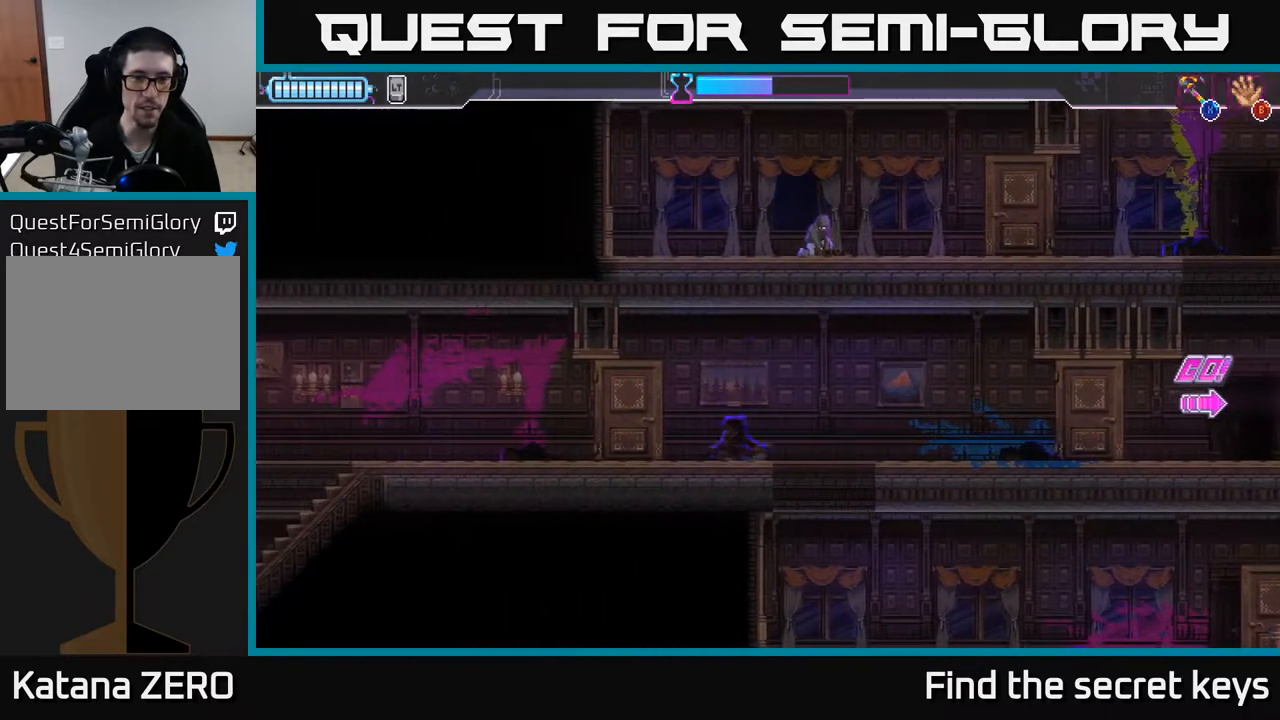
{"buttons": [], "left_stick": "center", "right_stick": "center", "events": [[17, "left_stick", "right"], [117, "A", "down"], [333, "A", "up"], [433, "left_stick", "center"]]}
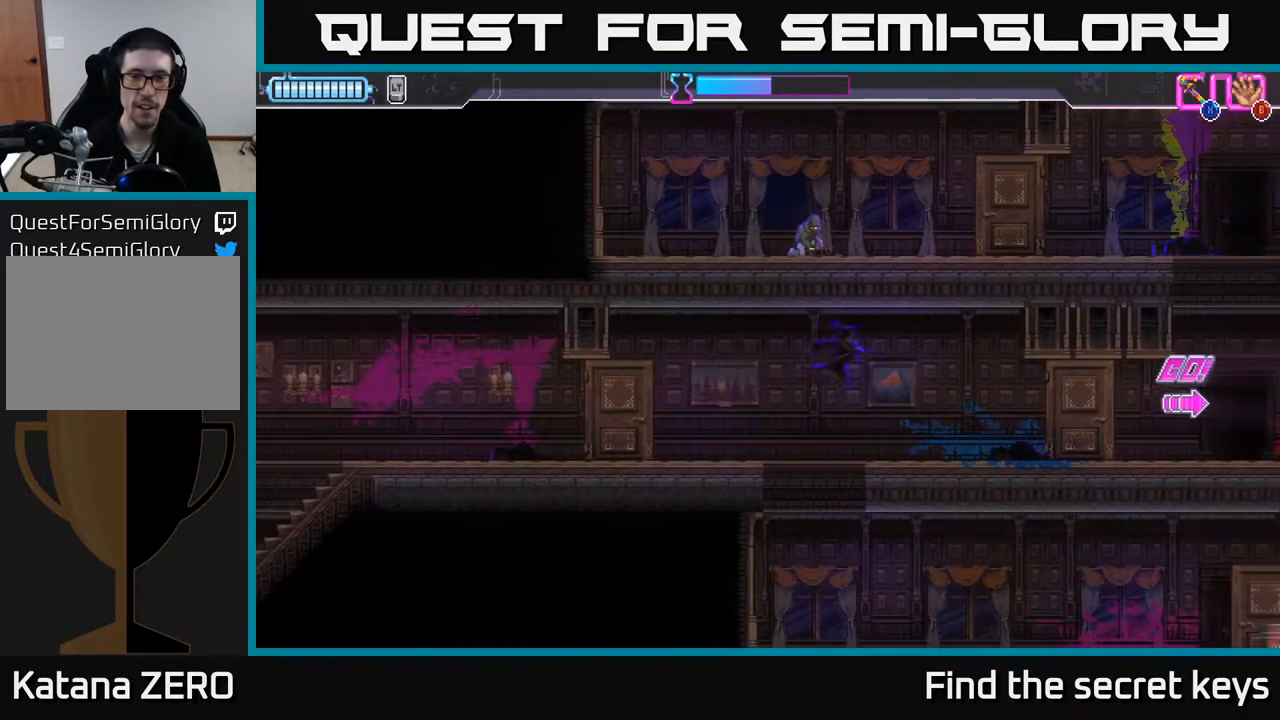
{"buttons": [], "left_stick": "center", "right_stick": "center", "events": []}
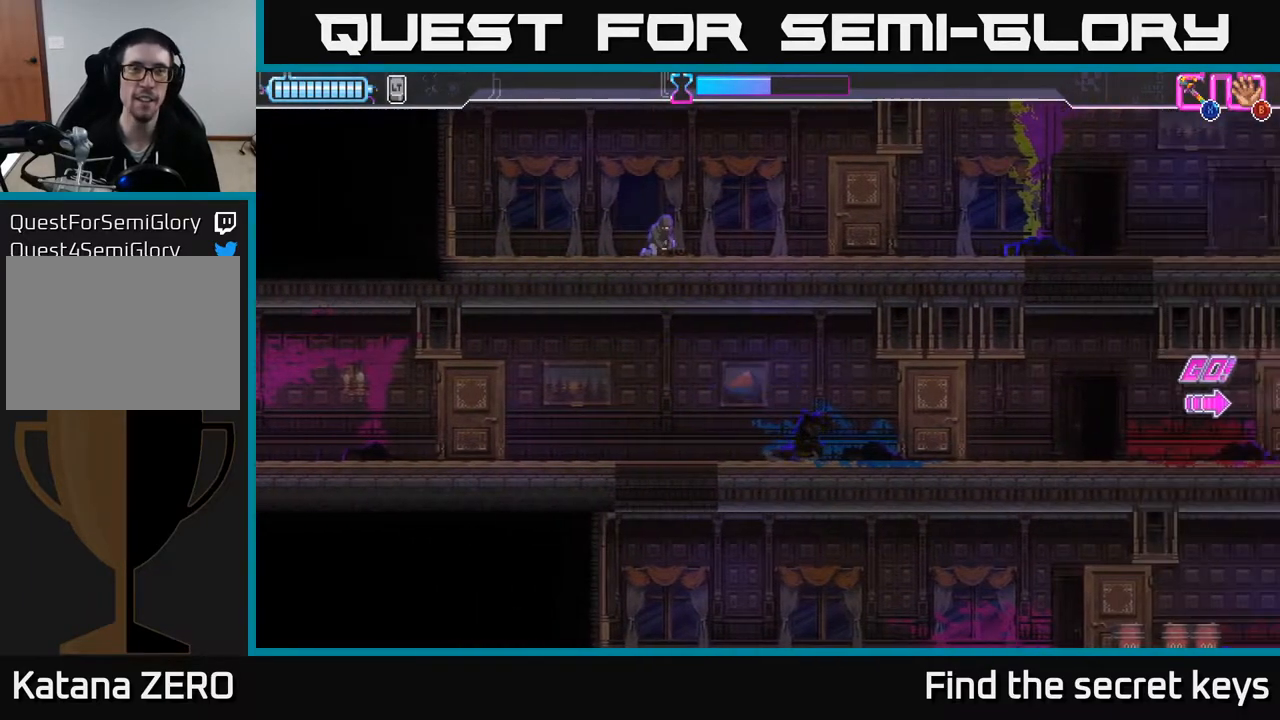
{"buttons": [], "left_stick": "center", "right_stick": "center", "events": []}
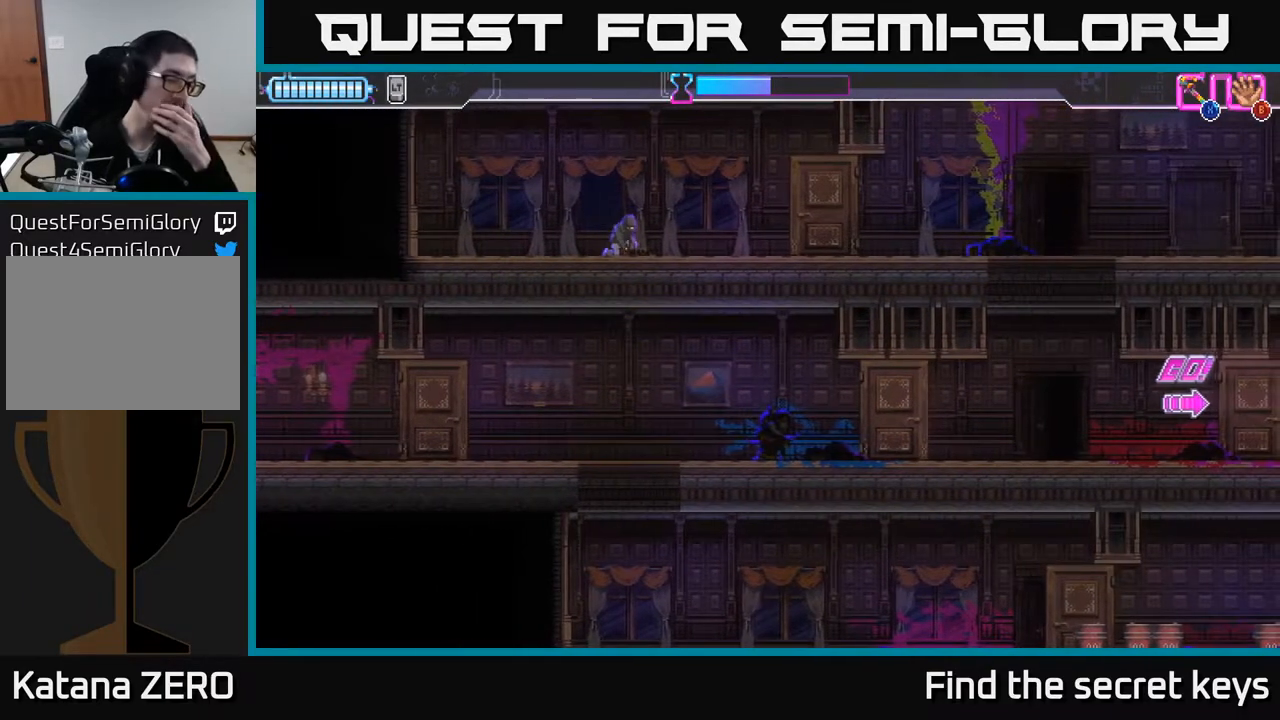
{"buttons": [], "left_stick": "center", "right_stick": "center", "events": []}
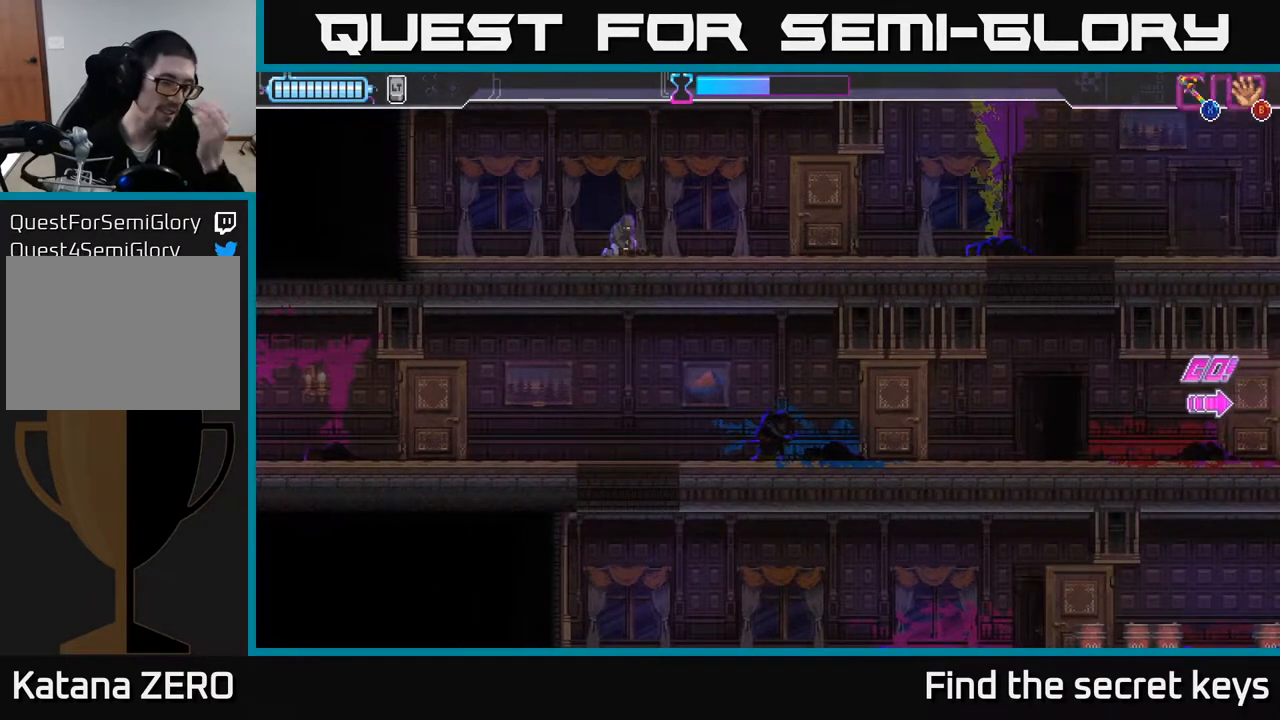
{"buttons": [], "left_stick": "center", "right_stick": "center", "events": []}
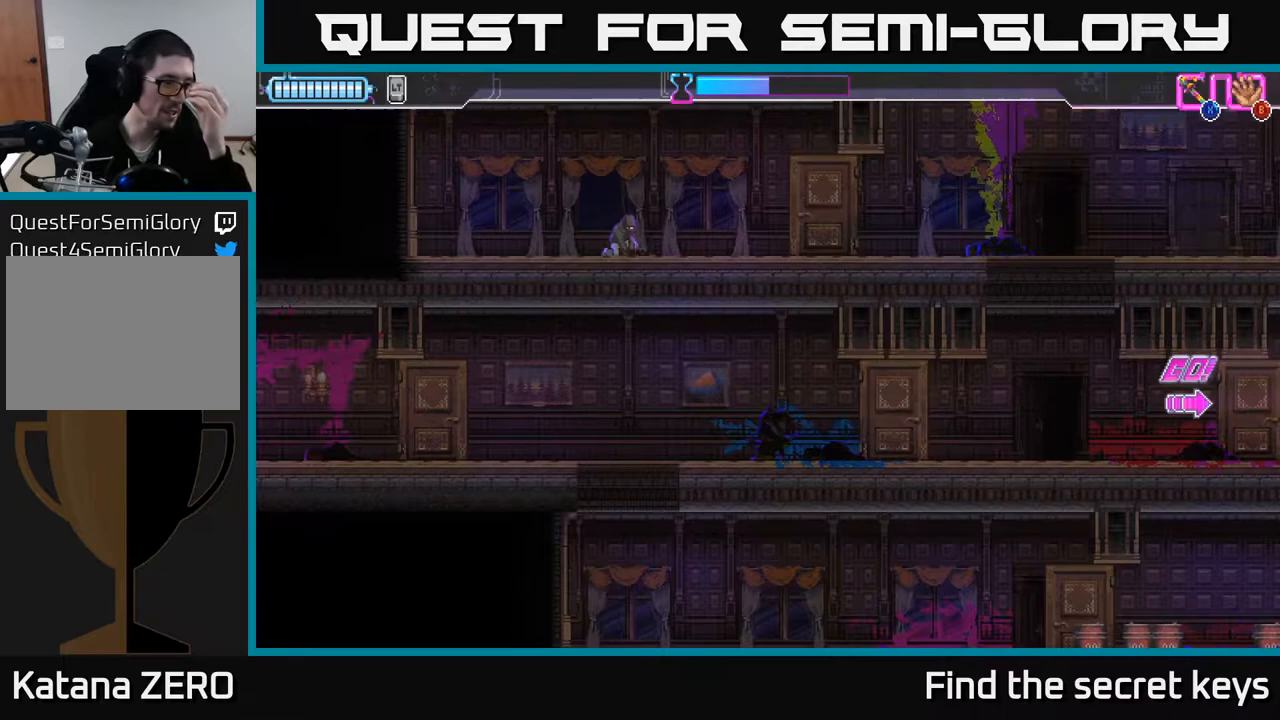
{"buttons": [], "left_stick": "center", "right_stick": "center", "events": []}
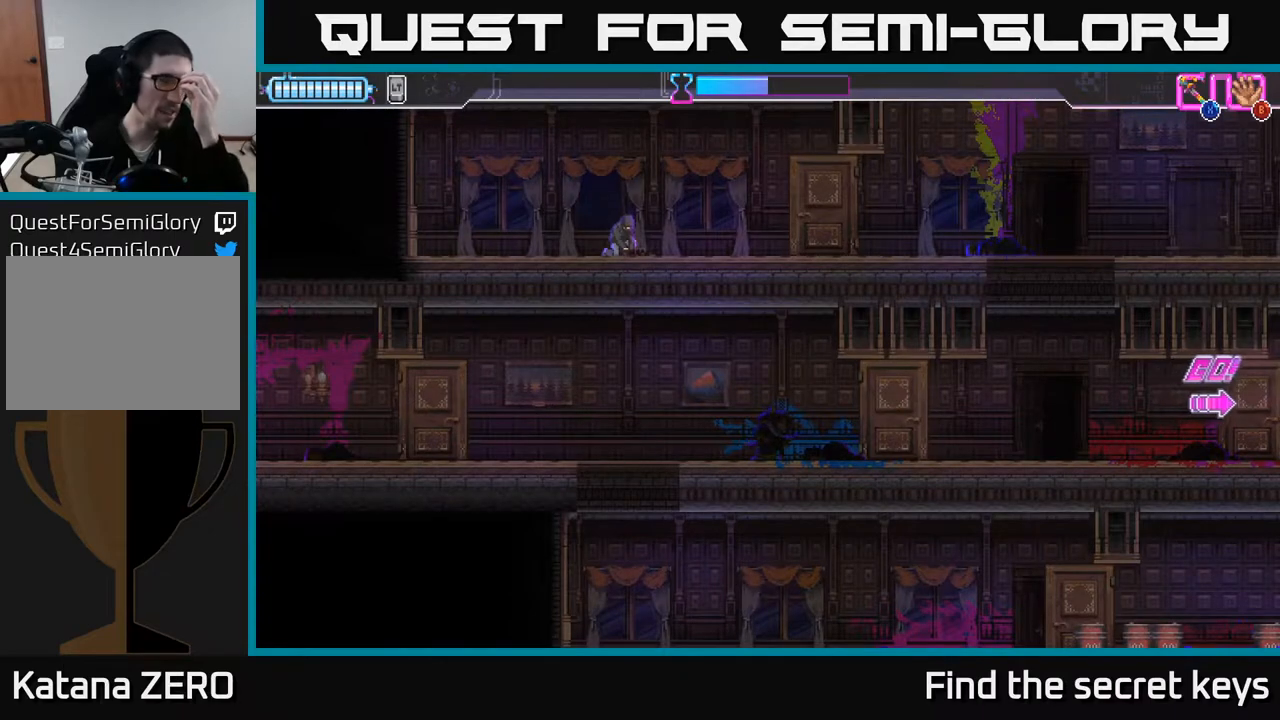
{"buttons": [], "left_stick": "center", "right_stick": "center", "events": []}
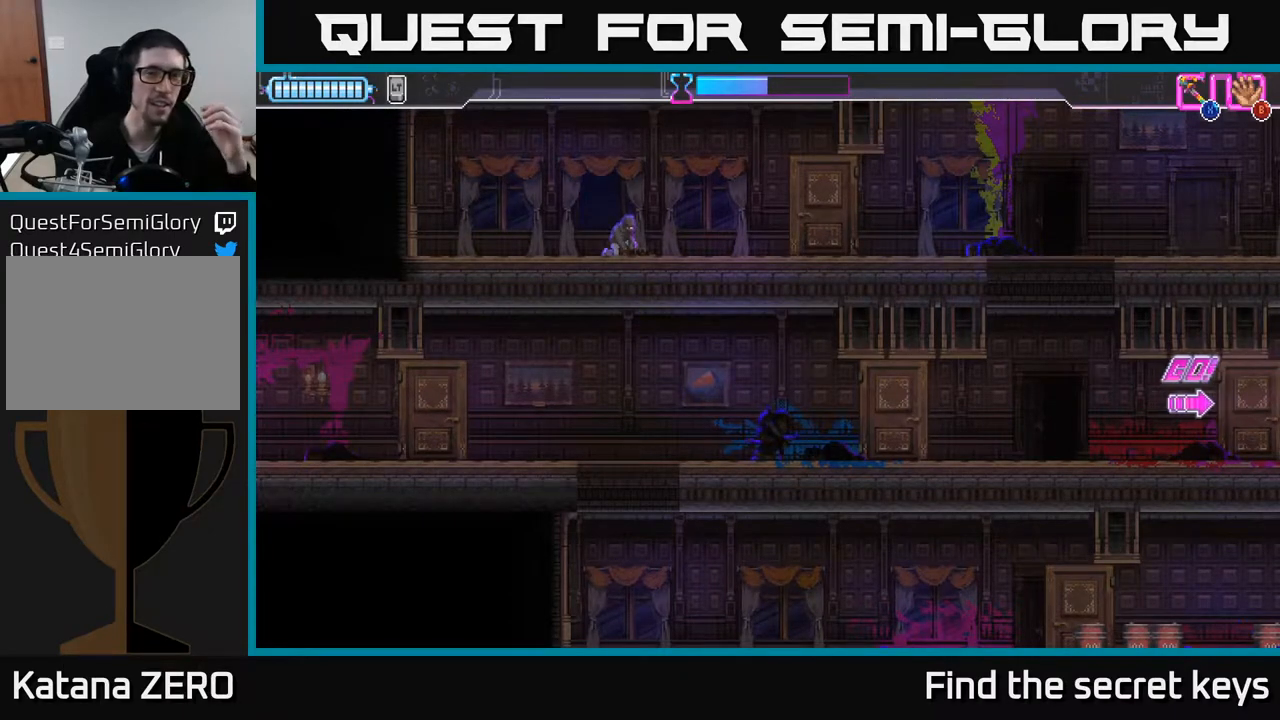
{"buttons": [], "left_stick": "center", "right_stick": "center", "events": []}
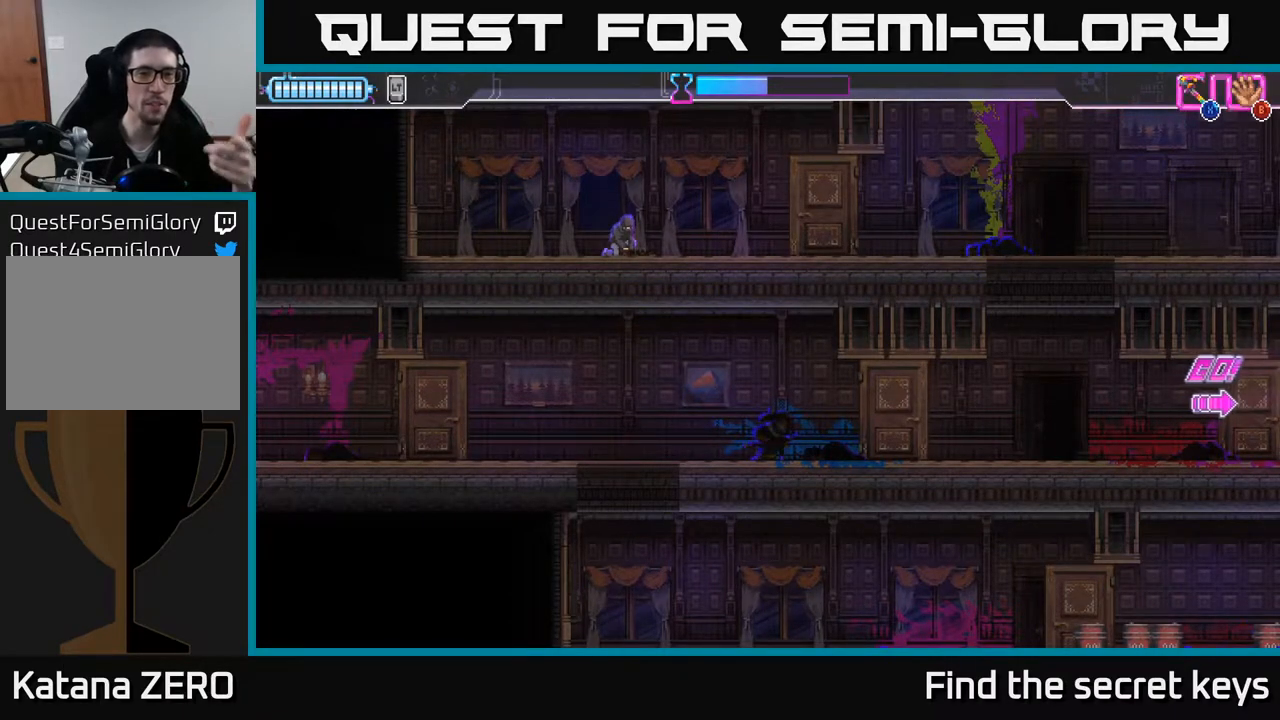
{"buttons": [], "left_stick": "center", "right_stick": "center", "events": []}
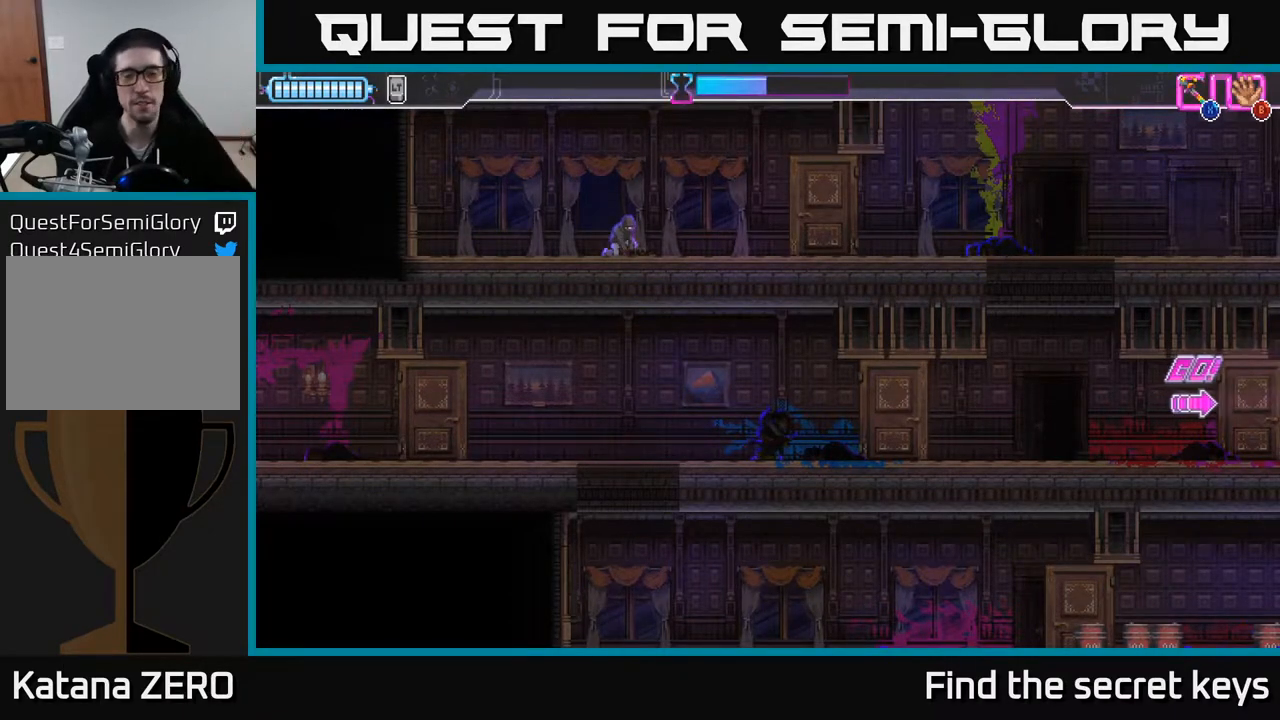
{"buttons": [], "left_stick": "center", "right_stick": "center", "events": []}
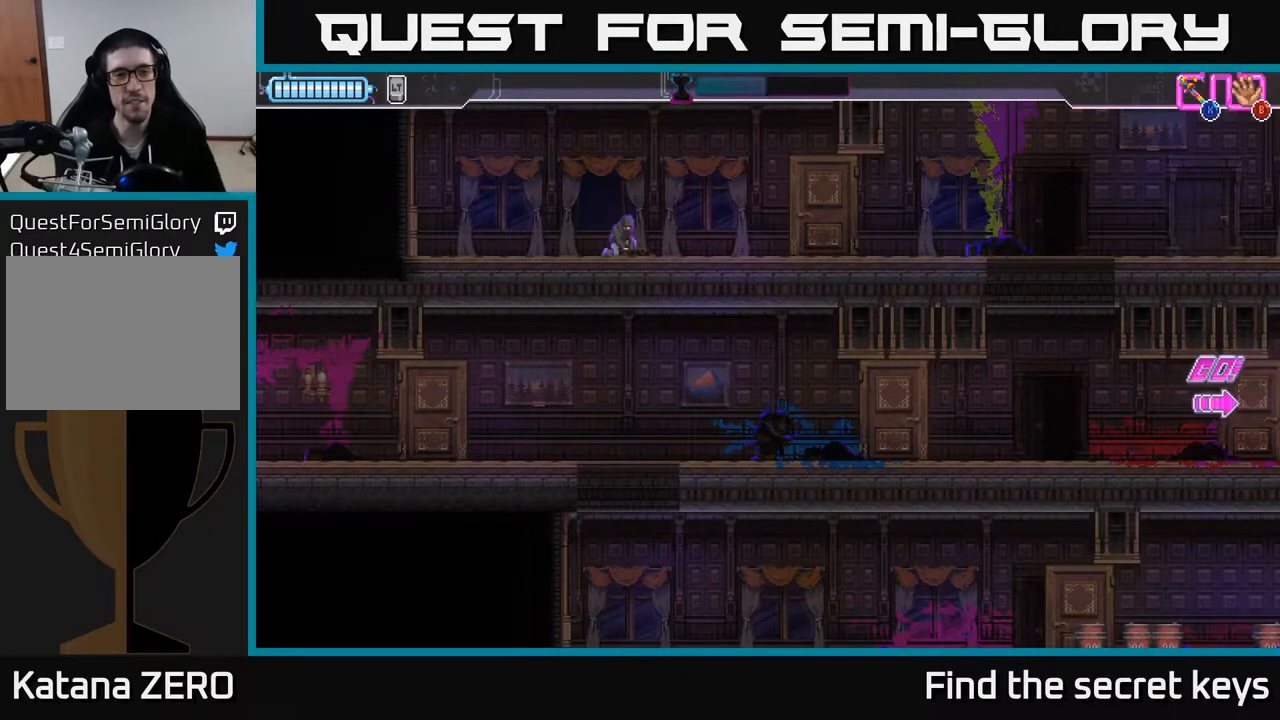
{"buttons": ["A"], "left_stick": "left", "right_stick": "center", "events": [[250, "left_stick", "up-left"], [333, "left_stick", "left"], [483, "A", "down"]]}
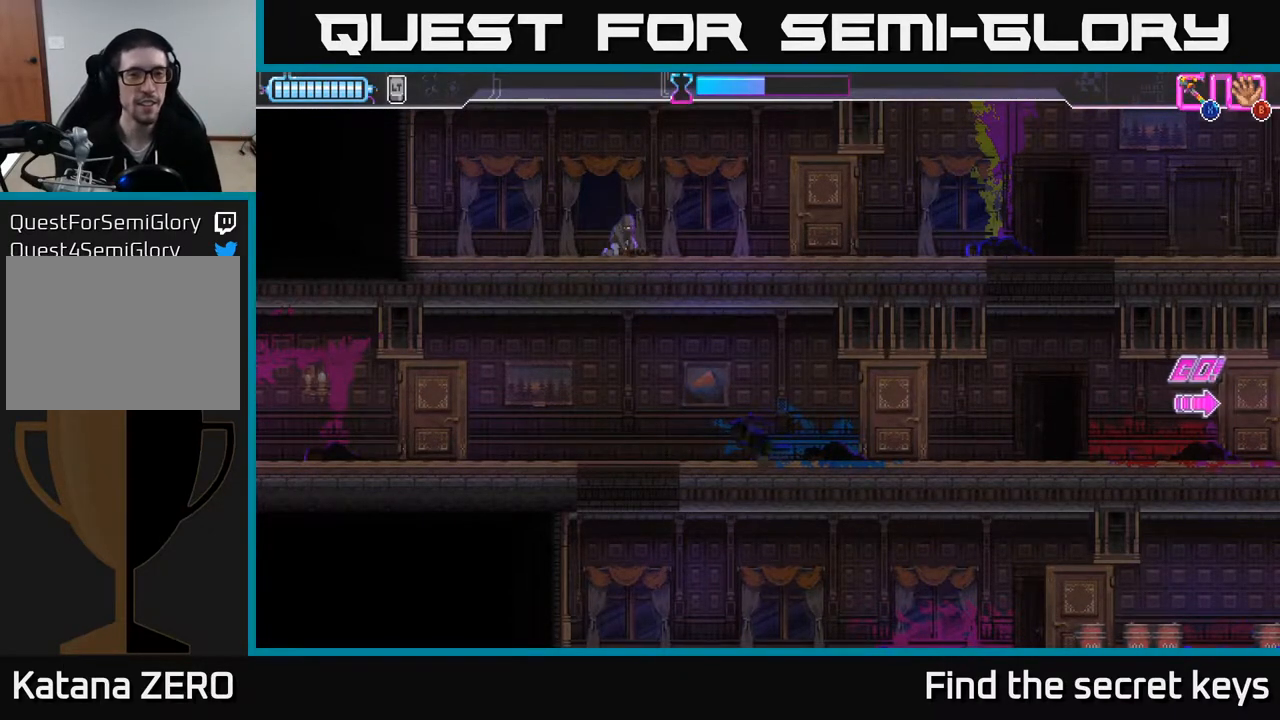
{"buttons": ["A"], "left_stick": "up", "right_stick": "center", "events": [[50, "left_stick", "up-left"], [300, "X", "down"], [317, "left_stick", "up"], [467, "X", "up"]]}
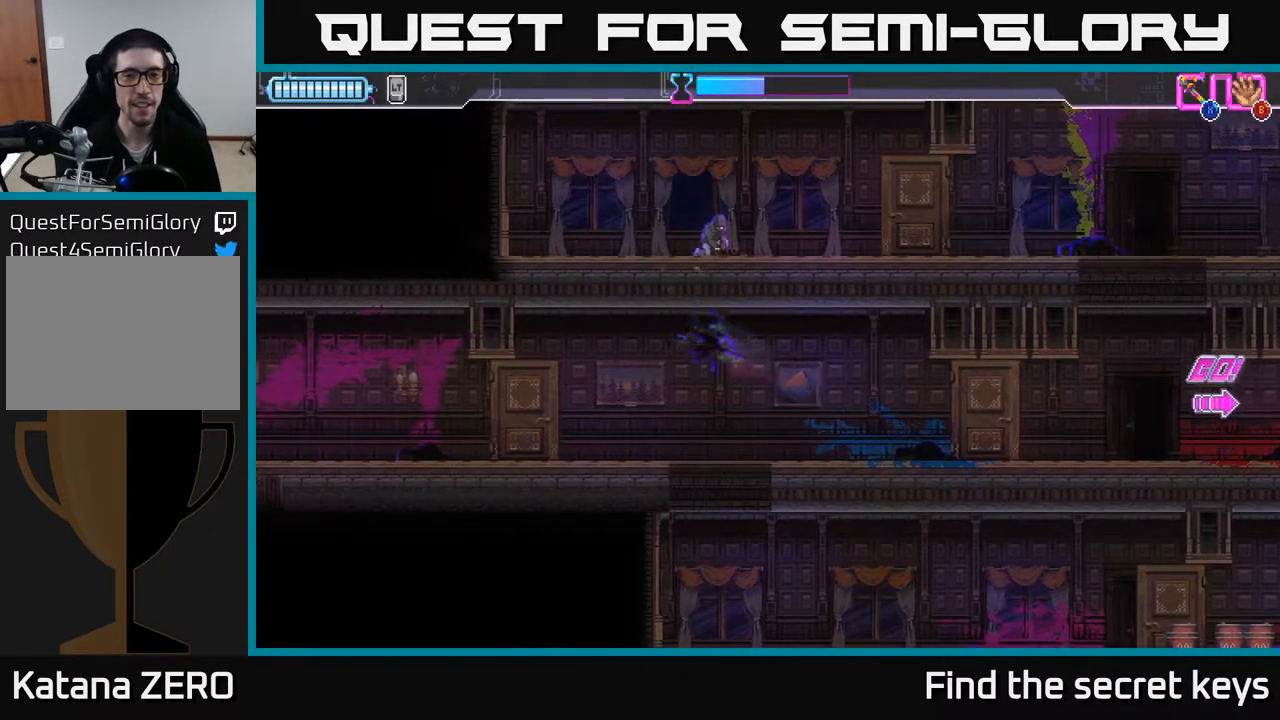
{"buttons": [], "left_stick": "left", "right_stick": "center", "events": [[17, "left_stick", "center"], [117, "A", "up"], [433, "left_stick", "left"]]}
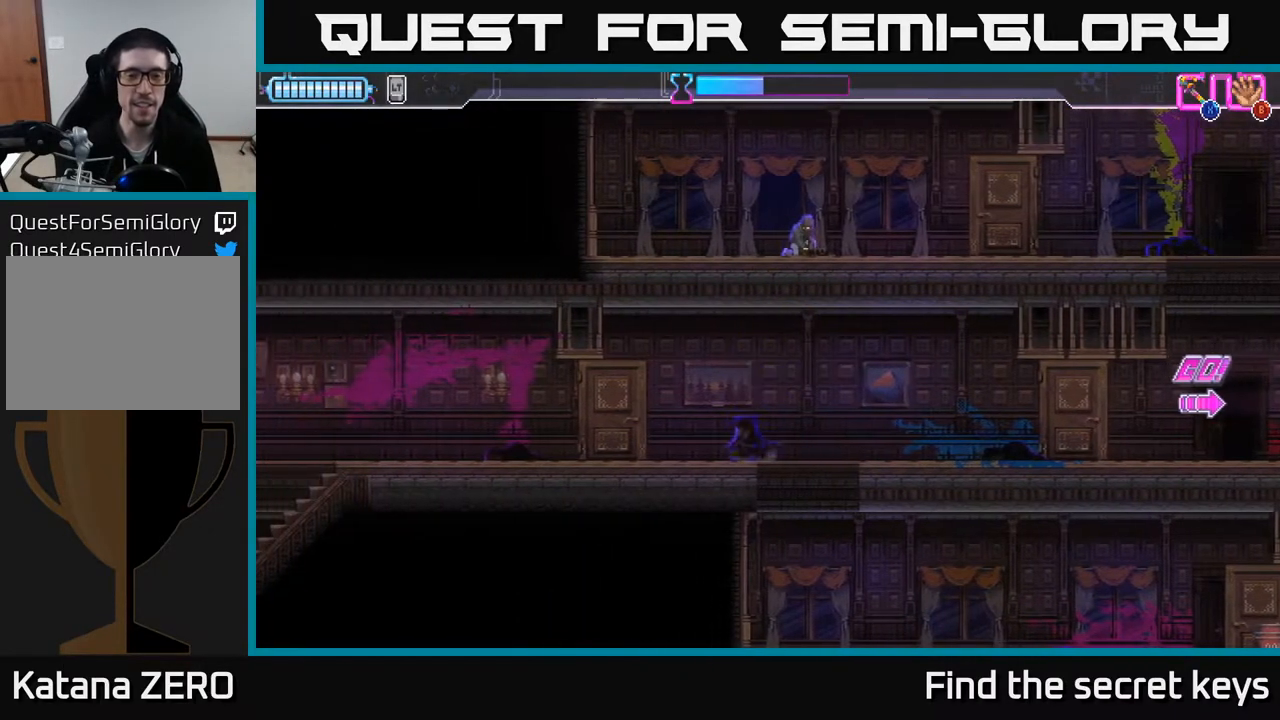
{"buttons": [], "left_stick": "left", "right_stick": "center", "events": [[67, "A", "down"], [383, "A", "up"]]}
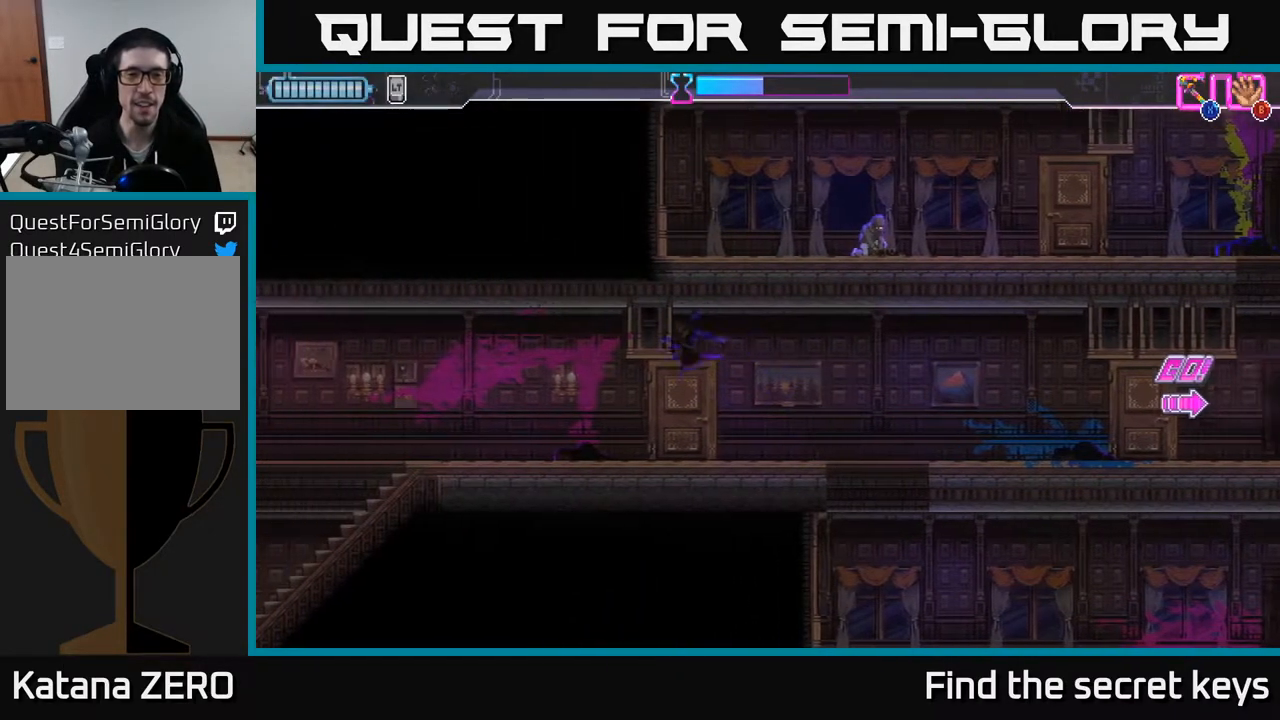
{"buttons": [], "left_stick": "right", "right_stick": "center", "events": [[33, "A", "down"], [50, "left_stick", "center"], [283, "A", "up"], [433, "left_stick", "right"]]}
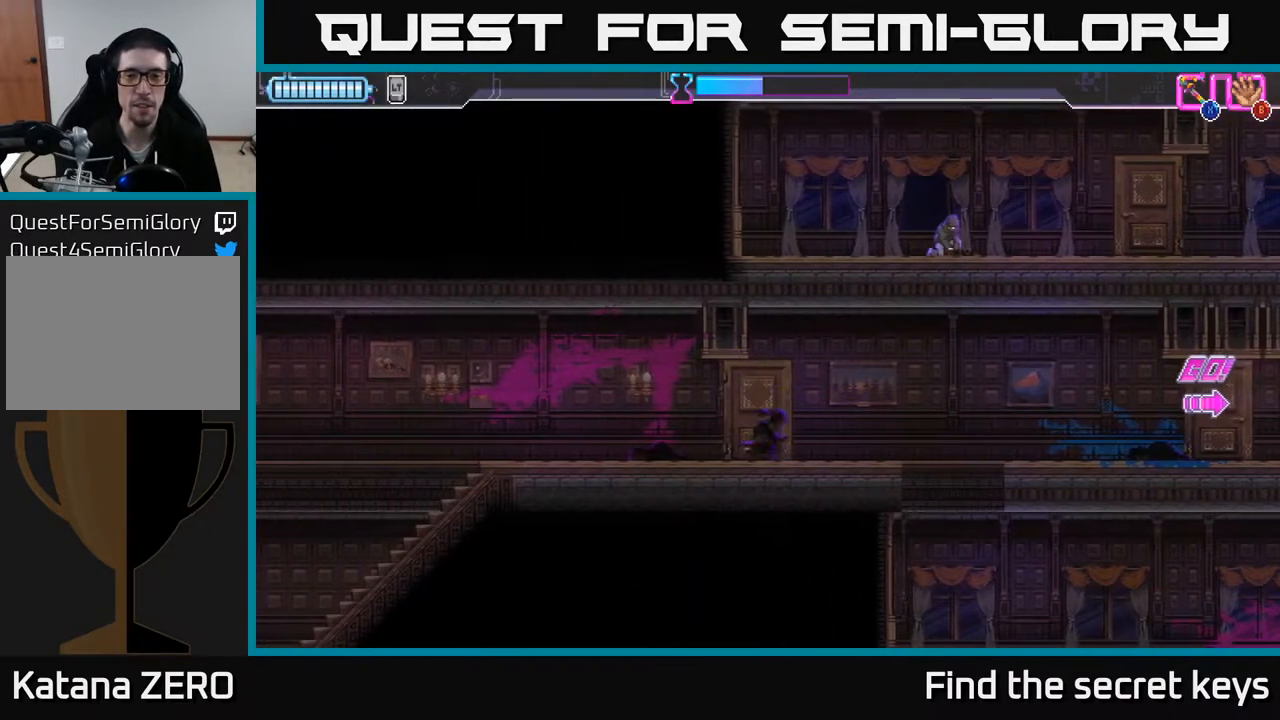
{"buttons": ["A"], "left_stick": "up-right", "right_stick": "center", "events": [[250, "A", "down"], [483, "left_stick", "up-right"]]}
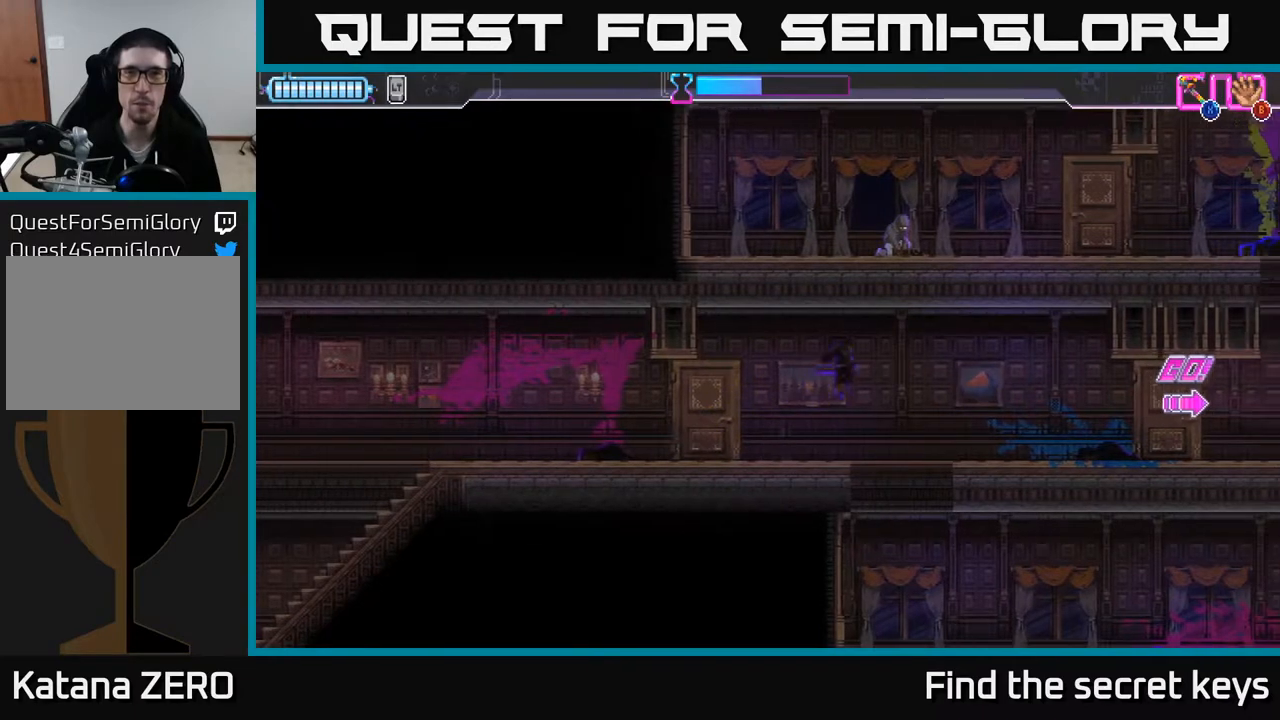
{"buttons": [], "left_stick": "center", "right_stick": "center", "events": [[67, "X", "down"], [200, "X", "up"], [317, "A", "up"], [333, "left_stick", "right"], [500, "left_stick", "center"]]}
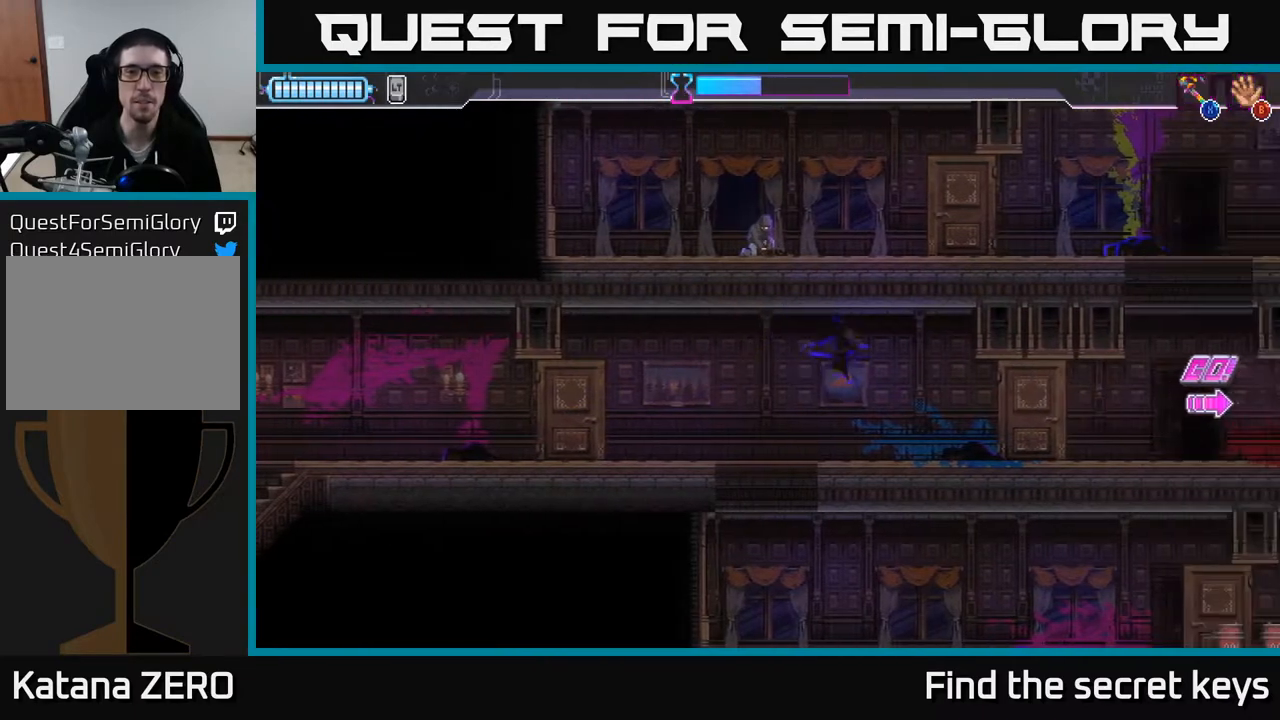
{"buttons": ["A"], "left_stick": "right", "right_stick": "center", "events": [[183, "left_stick", "right"], [233, "A", "down"]]}
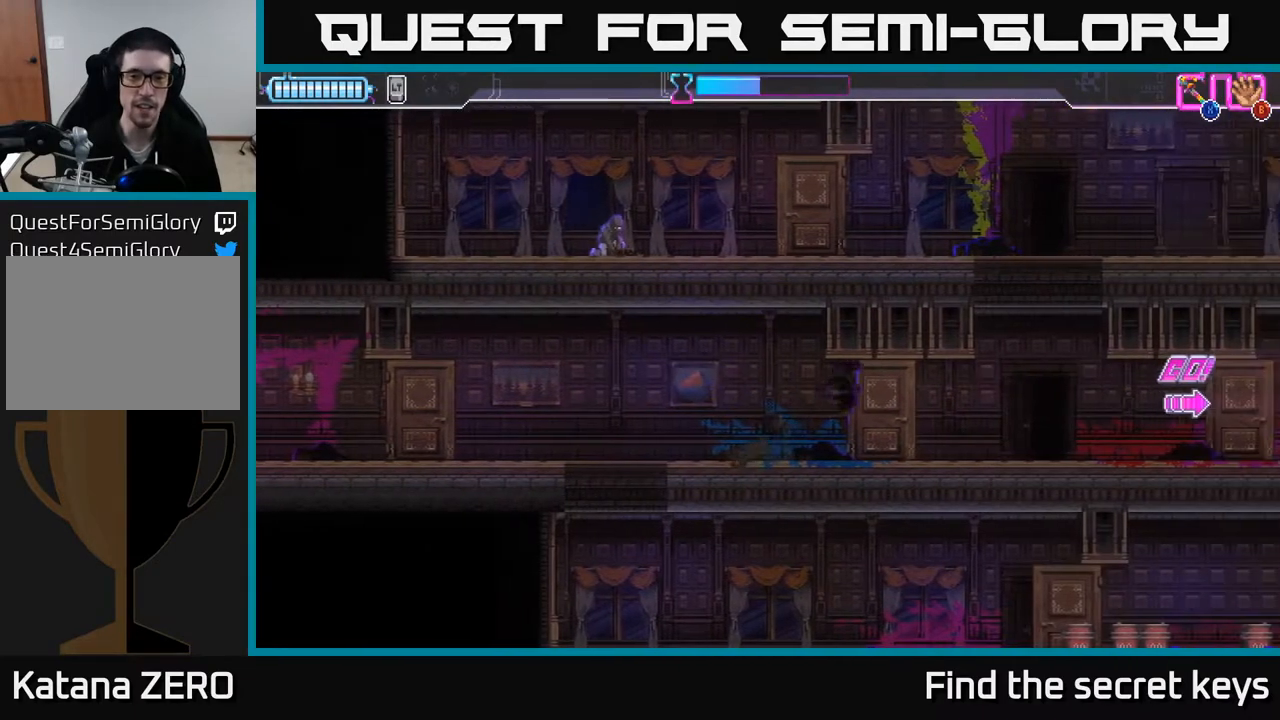
{"buttons": [], "left_stick": "up", "right_stick": "center", "events": [[83, "A", "up"], [217, "A", "down"], [367, "A", "up"], [433, "left_stick", "up"]]}
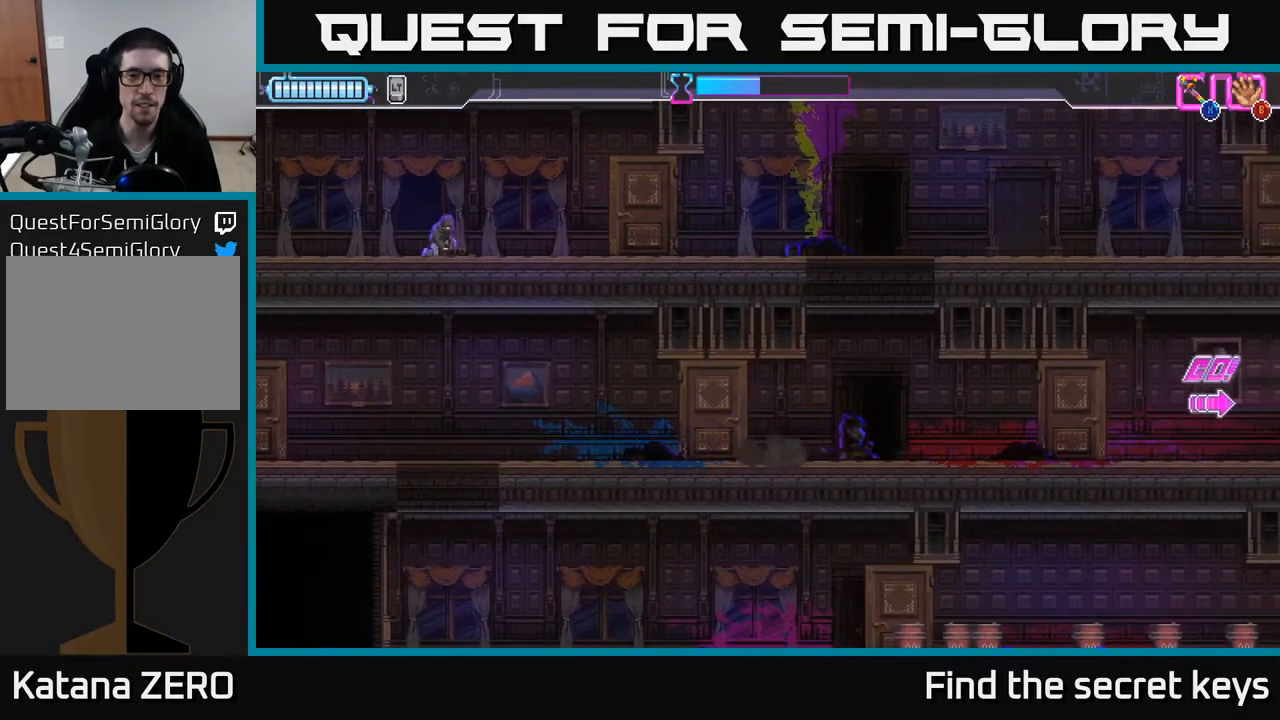
{"buttons": ["A"], "left_stick": "left", "right_stick": "center", "events": [[17, "left_stick", "center"], [233, "A", "down"], [300, "left_stick", "left"]]}